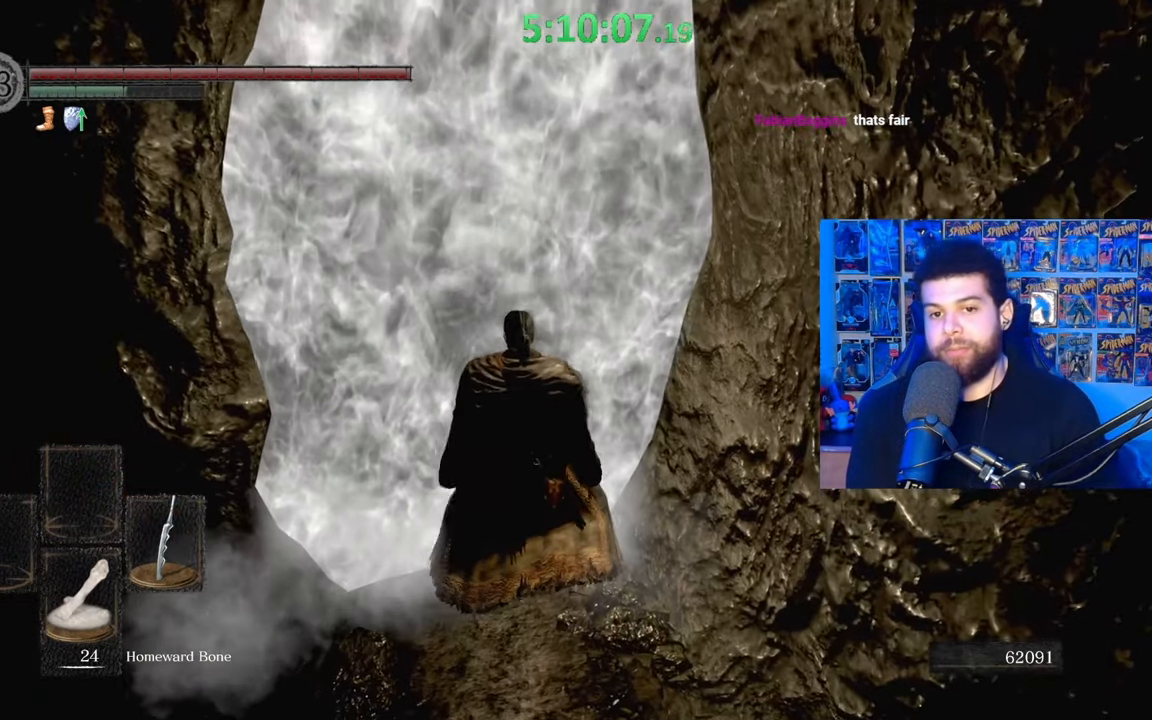
Gameplay with a controller (Xbox layout); each line is a JSON object with the inputs held at the frame after it. "events" lists button and stick changes between this image and that frame as [ms after this image, input, new state], when the widget could be followed in between.
{"buttons": [], "left_stick": "center", "right_stick": "center", "events": [[33, "A", "down"], [117, "A", "up"], [133, "left_stick", "center"], [183, "B", "up"]]}
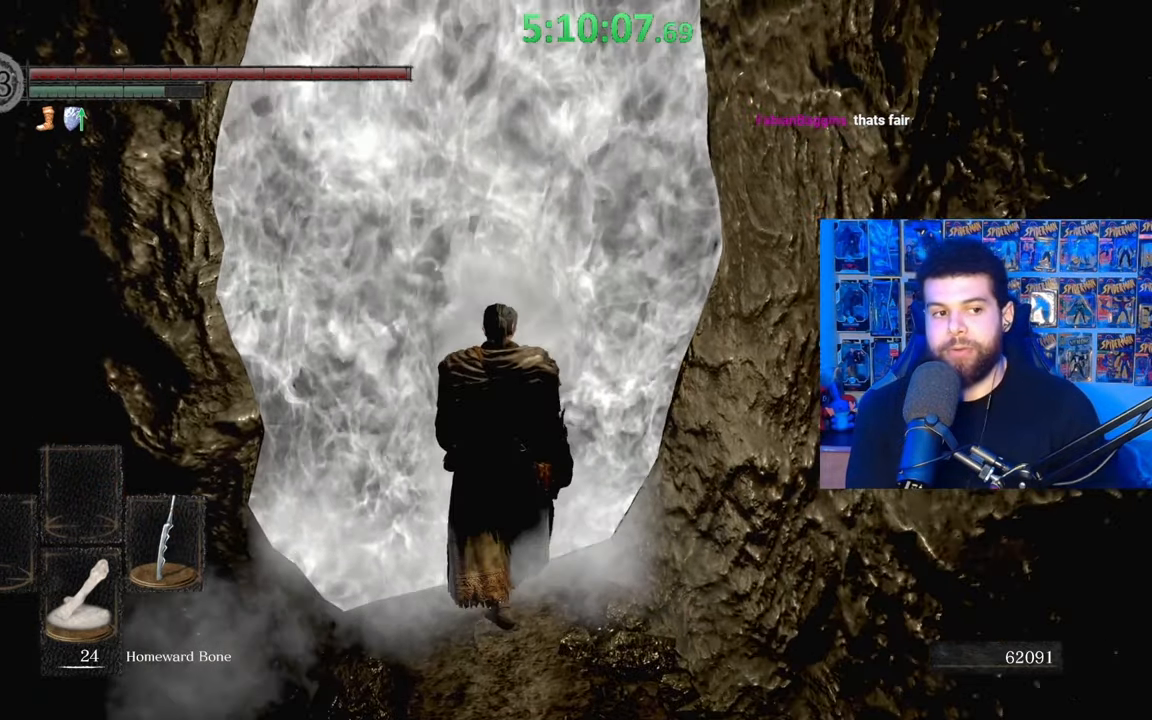
{"buttons": [], "left_stick": "center", "right_stick": "center", "events": []}
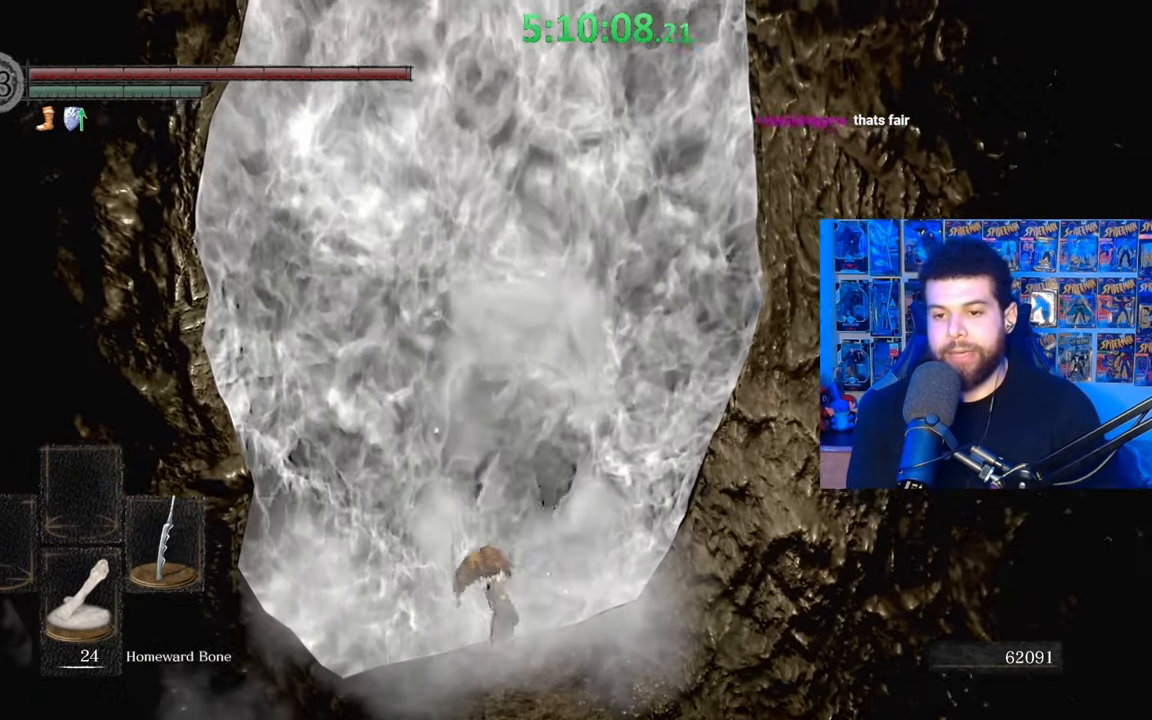
{"buttons": [], "left_stick": "up", "right_stick": "center", "events": [[317, "right_stick", "down-left"], [333, "left_stick", "up"], [417, "right_stick", "center"]]}
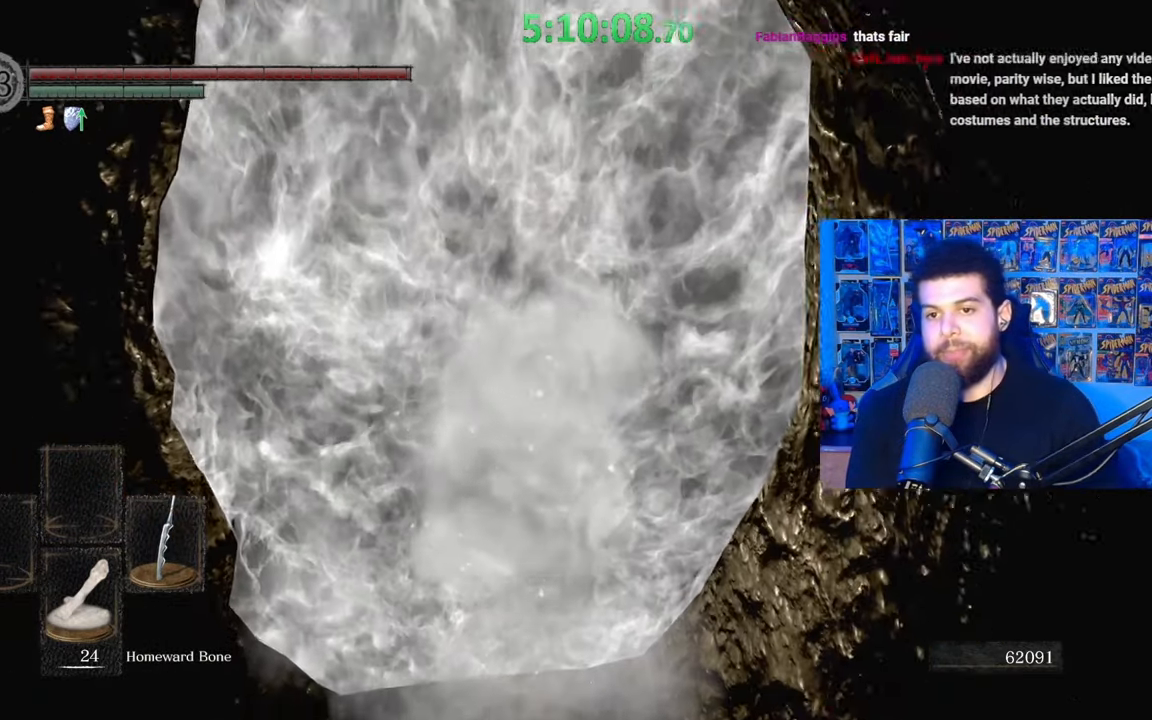
{"buttons": [], "left_stick": "up", "right_stick": "center", "events": []}
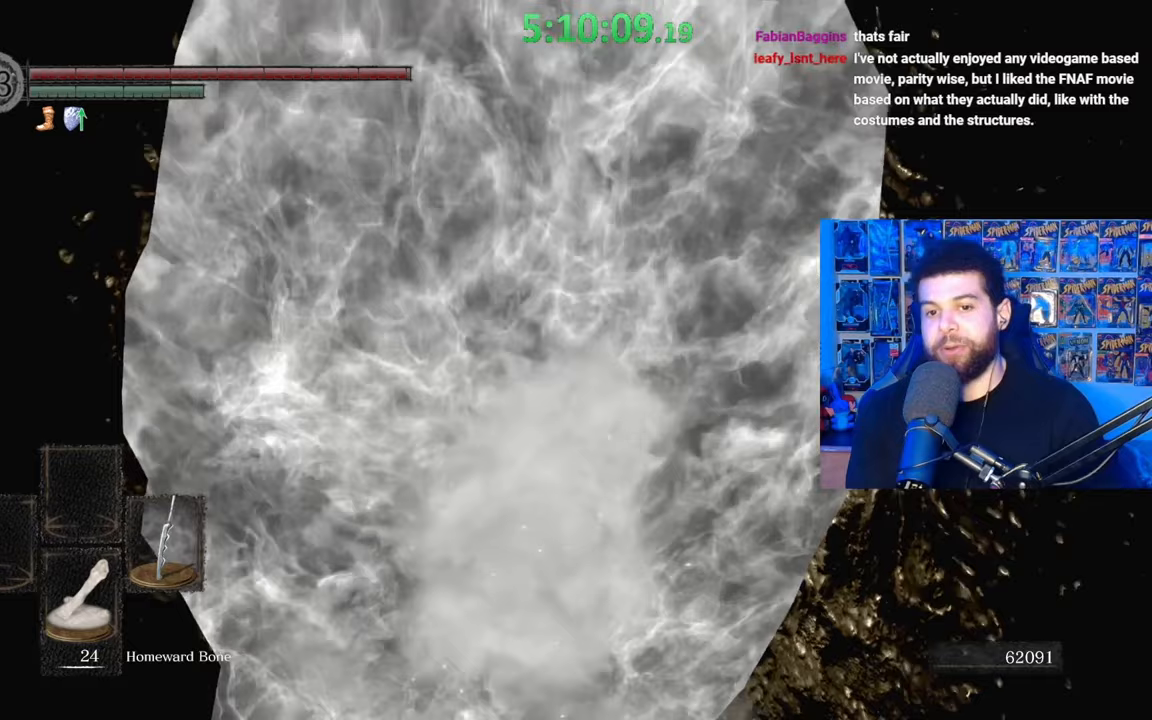
{"buttons": ["B"], "left_stick": "up", "right_stick": "center", "events": [[117, "B", "down"]]}
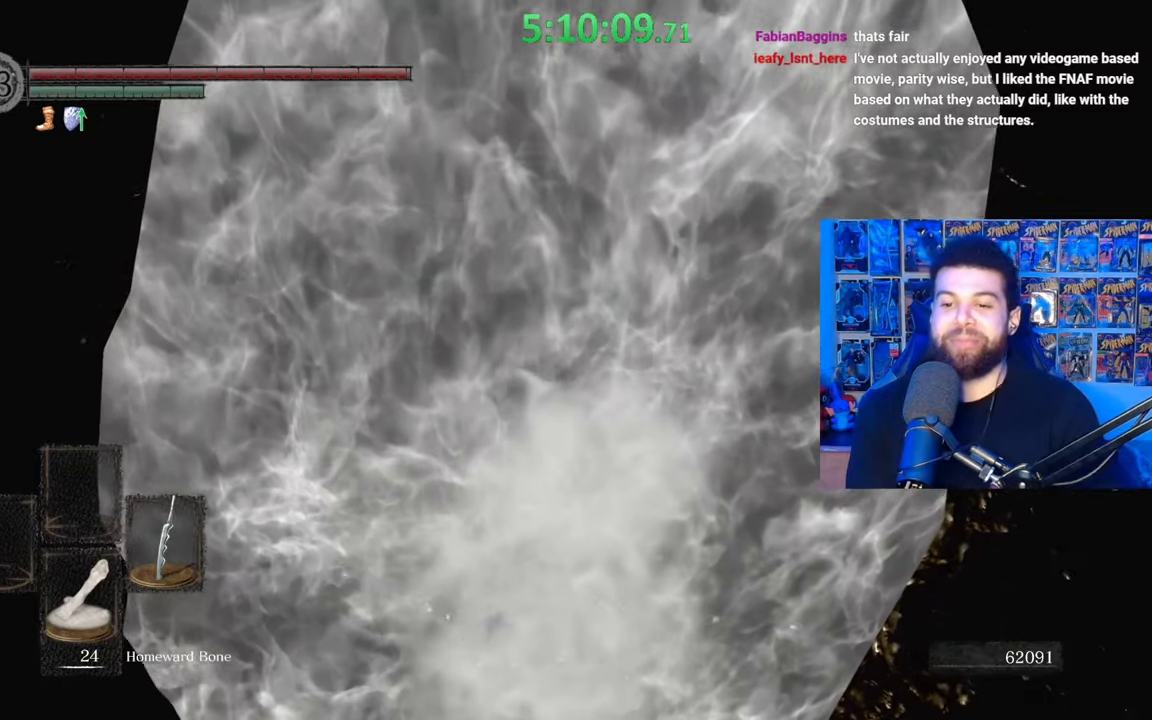
{"buttons": ["B"], "left_stick": "up", "right_stick": "center", "events": [[67, "right_stick", "up"], [183, "right_stick", "center"]]}
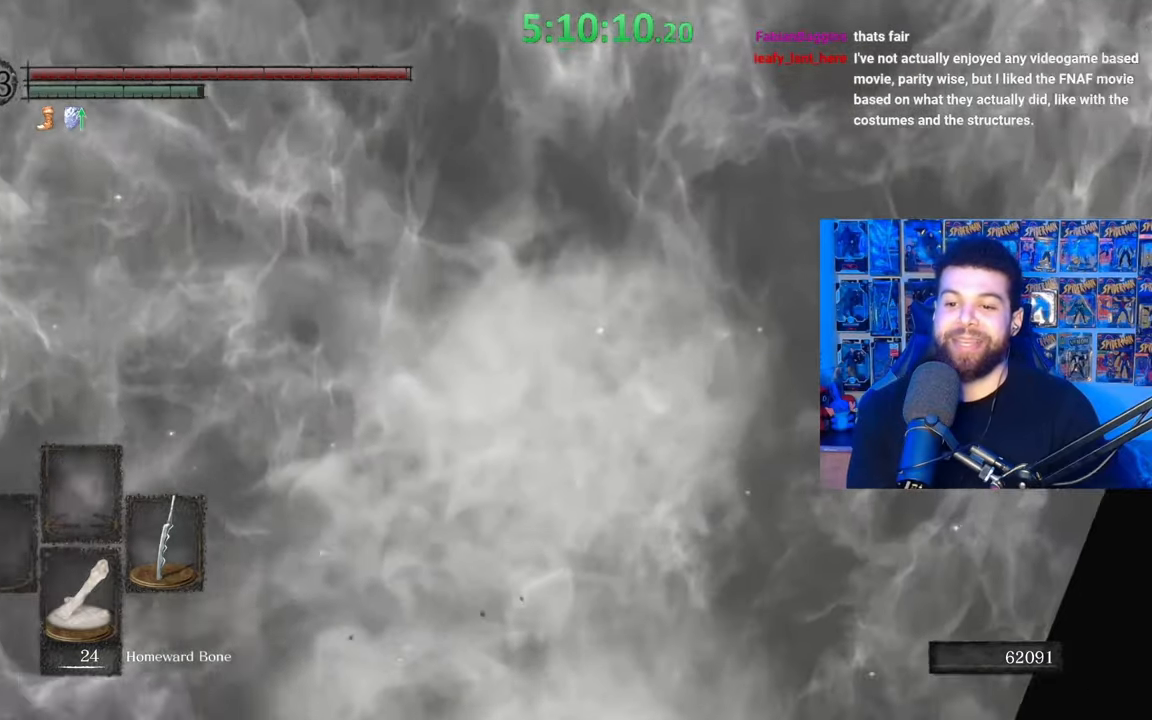
{"buttons": ["B"], "left_stick": "up", "right_stick": "down", "events": [[117, "right_stick", "down"], [217, "right_stick", "center"], [433, "right_stick", "up"], [483, "right_stick", "down"]]}
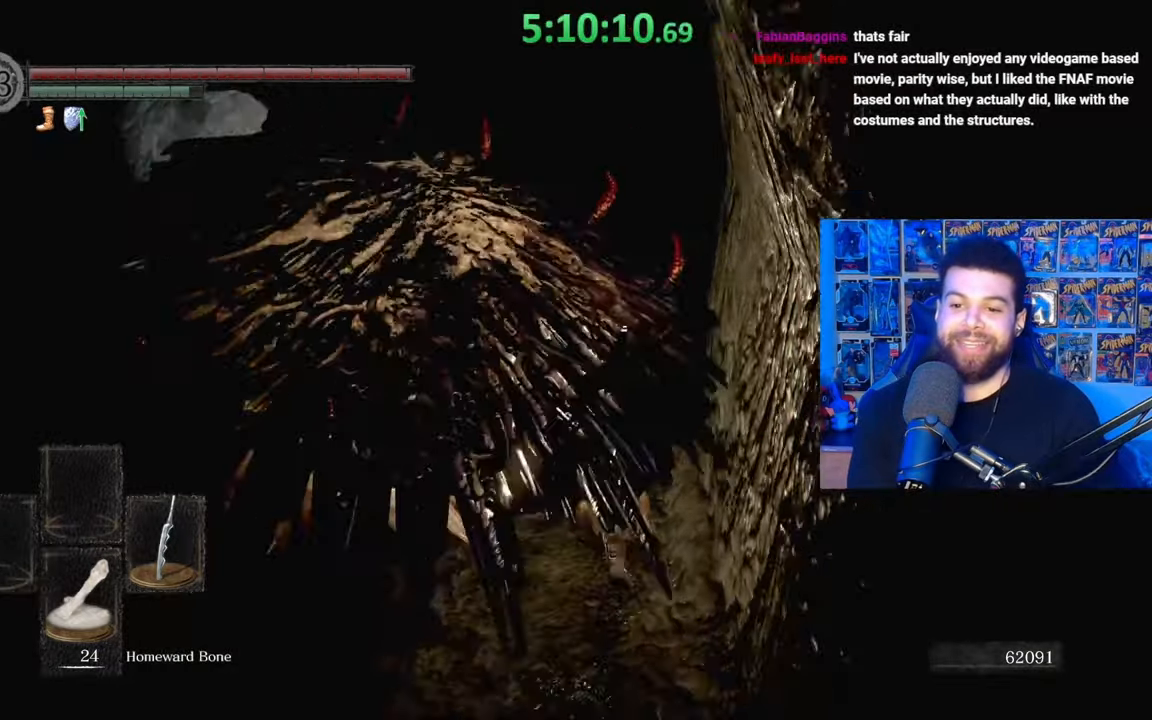
{"buttons": [], "left_stick": "up", "right_stick": "center", "events": [[17, "right_stick", "center"], [117, "left_stick", "up-left"], [233, "B", "up"], [283, "B", "down"], [367, "left_stick", "up"], [417, "B", "up"]]}
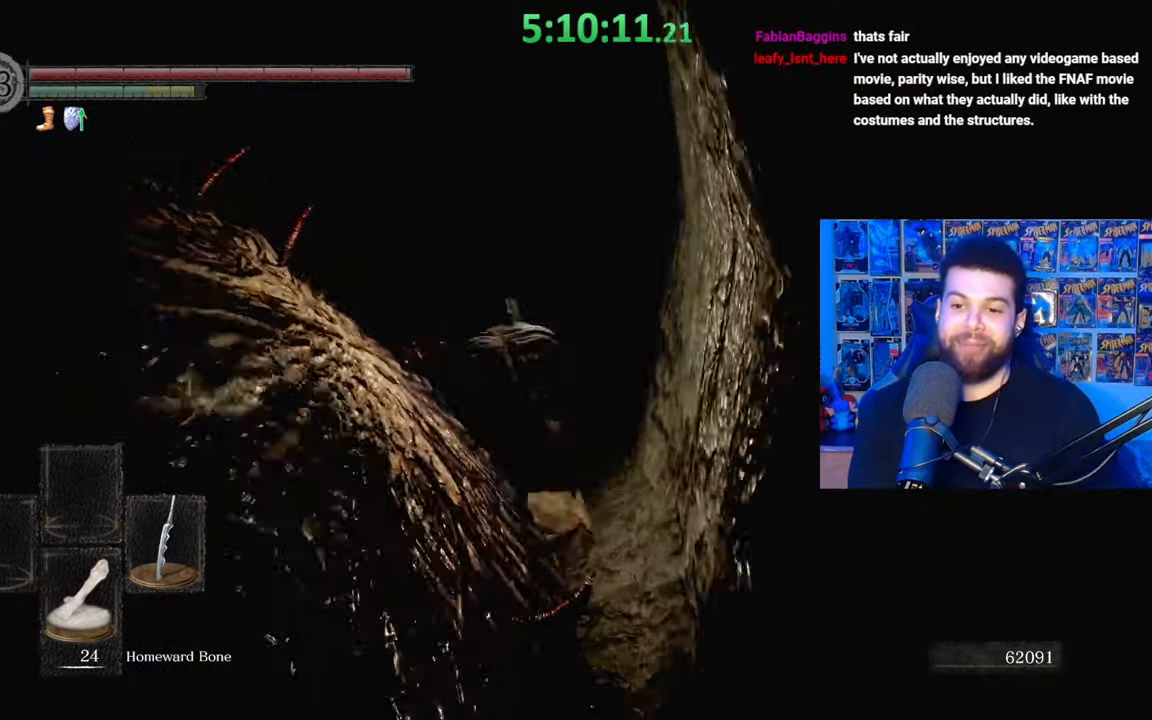
{"buttons": ["B"], "left_stick": "up", "right_stick": "down-right", "events": [[33, "right_stick", "down-right"], [133, "right_stick", "center"], [217, "left_stick", "up-left"], [233, "B", "down"], [433, "right_stick", "down-right"], [500, "left_stick", "up"]]}
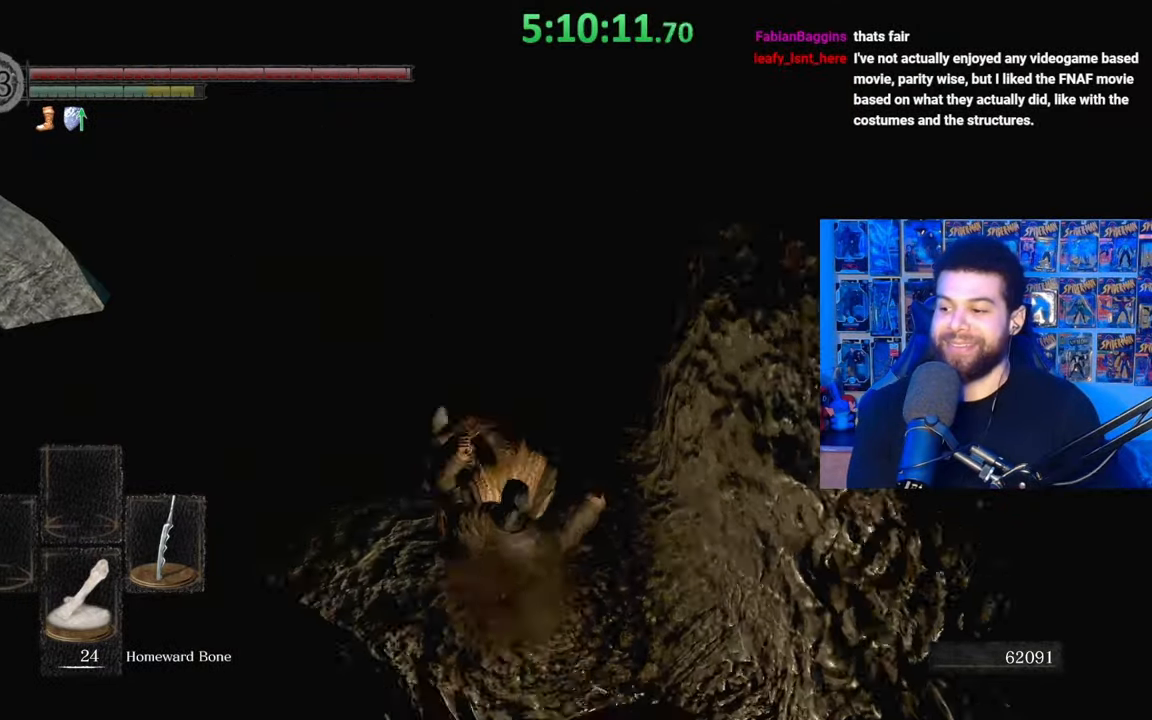
{"buttons": ["B"], "left_stick": "up", "right_stick": "down", "events": [[33, "right_stick", "center"], [233, "right_stick", "up"], [283, "right_stick", "center"], [483, "right_stick", "down"]]}
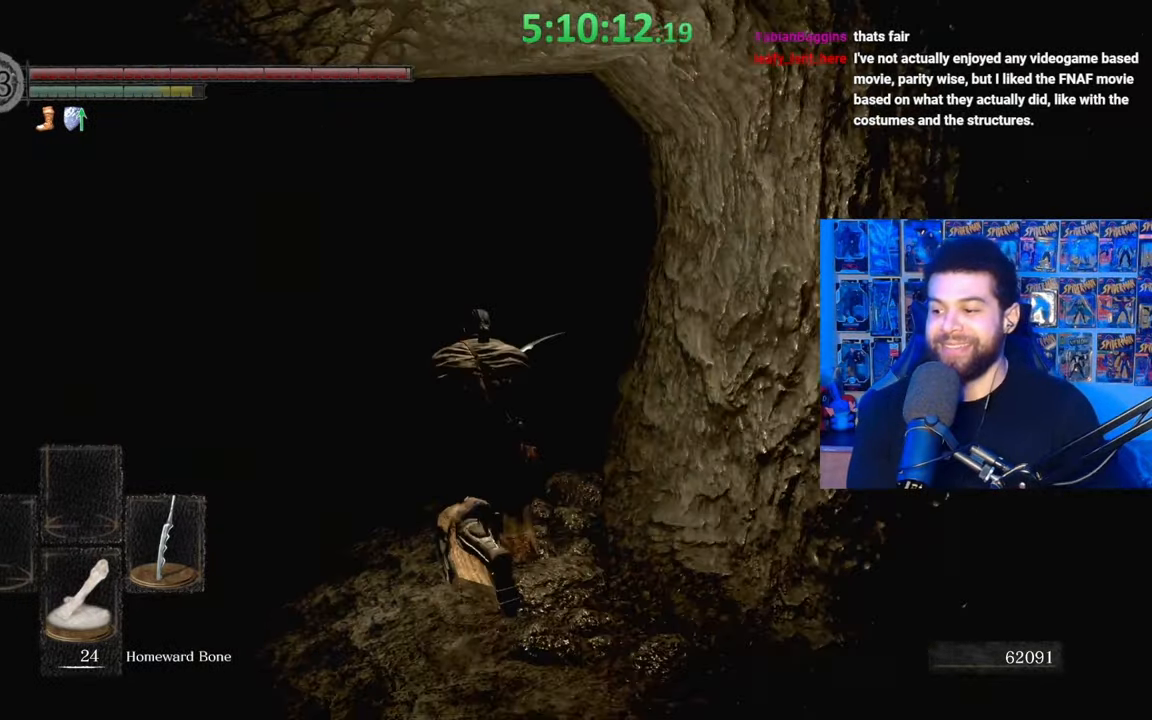
{"buttons": ["B"], "left_stick": "up", "right_stick": "center", "events": [[117, "right_stick", "center"], [317, "right_stick", "up-left"], [383, "right_stick", "center"]]}
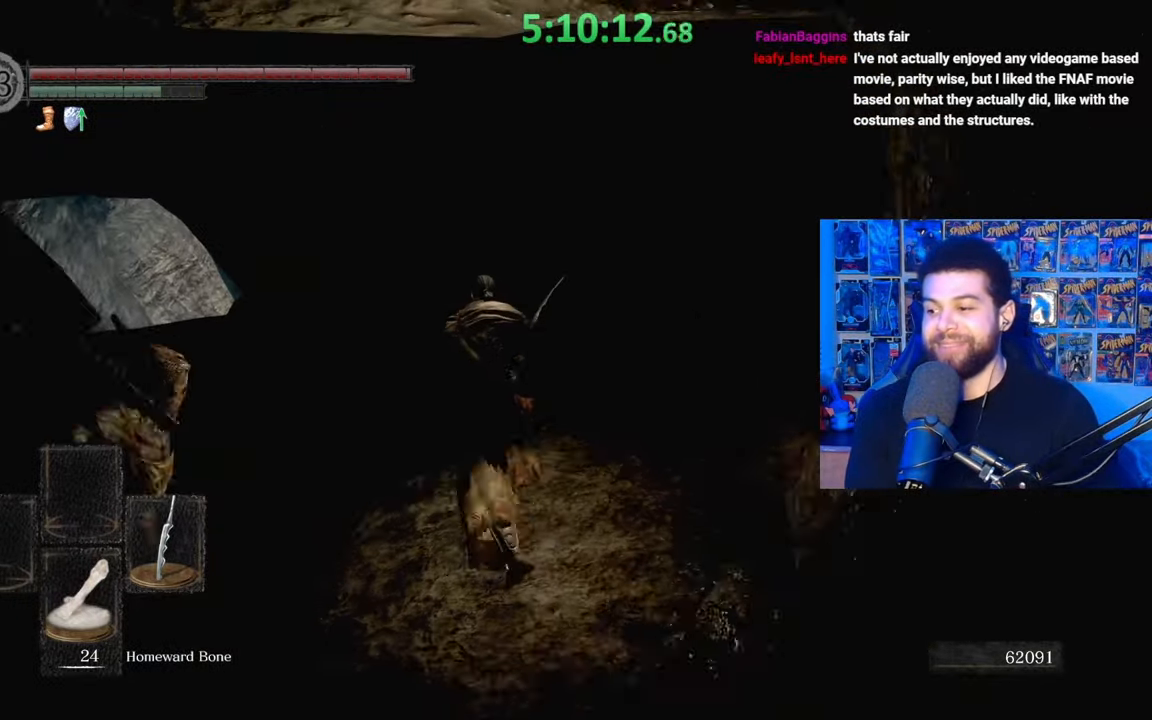
{"buttons": ["B"], "left_stick": "up", "right_stick": "center", "events": [[217, "right_stick", "down-left"], [317, "right_stick", "center"]]}
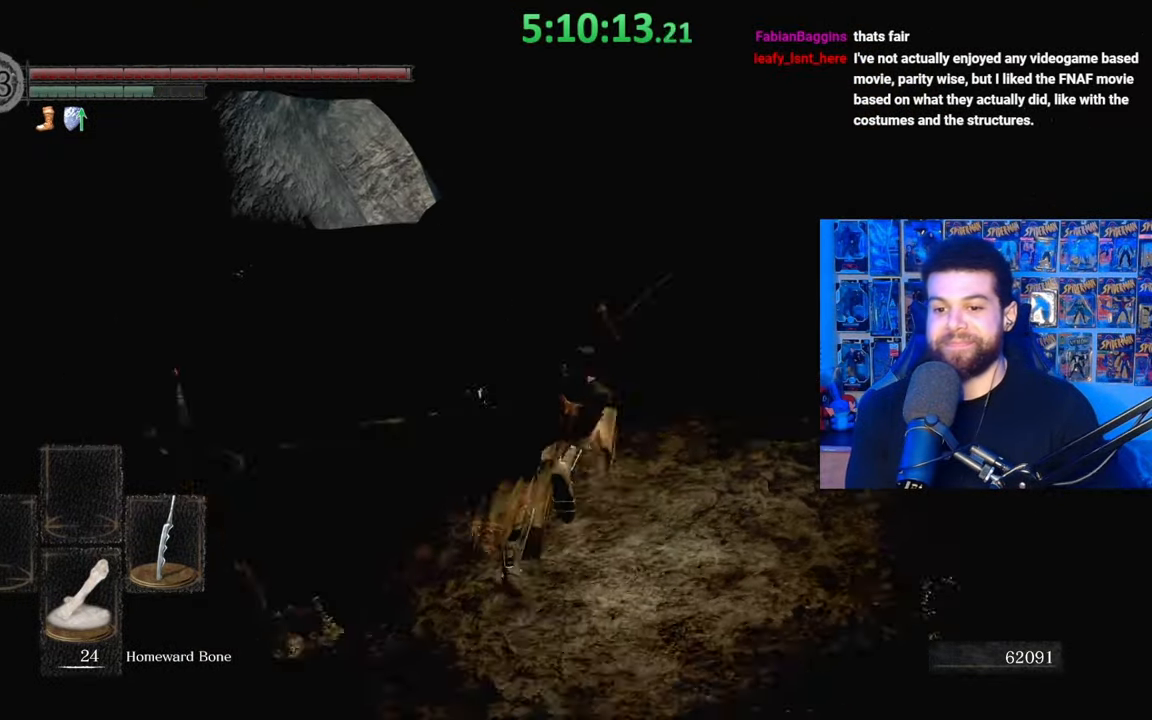
{"buttons": ["B"], "left_stick": "up", "right_stick": "center", "events": [[33, "B", "up"], [83, "B", "down"], [167, "B", "up"], [283, "right_stick", "down"], [383, "right_stick", "center"], [467, "B", "down"]]}
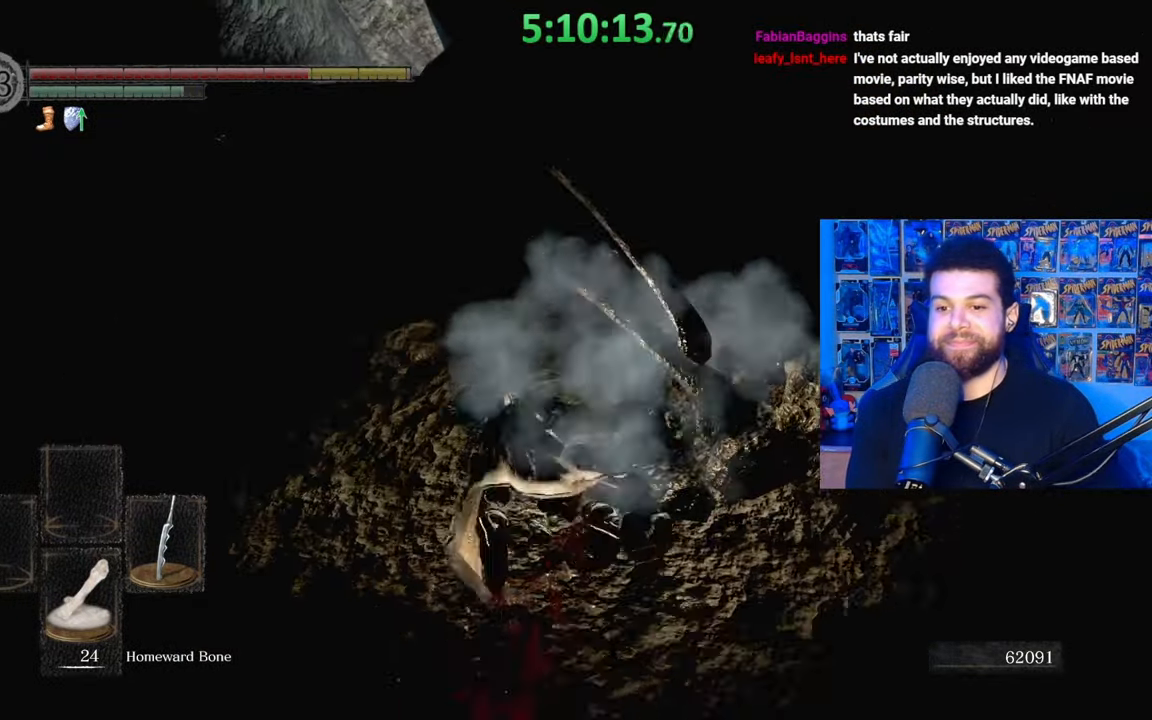
{"buttons": ["B"], "left_stick": "up", "right_stick": "center", "events": [[33, "B", "up"], [117, "B", "down"], [217, "B", "up"], [283, "B", "down"], [367, "B", "up"], [433, "B", "down"]]}
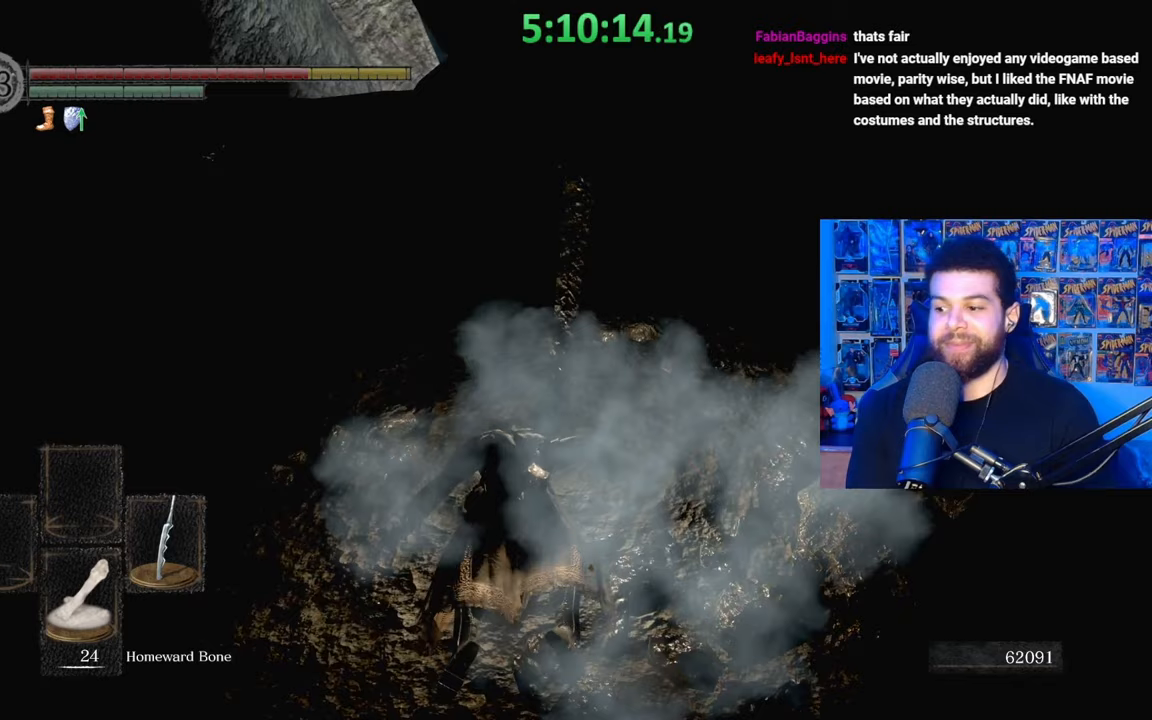
{"buttons": [], "left_stick": "up", "right_stick": "center", "events": [[17, "B", "up"], [83, "B", "down"], [183, "B", "up"], [233, "B", "down"], [333, "B", "up"], [383, "B", "down"], [483, "B", "up"]]}
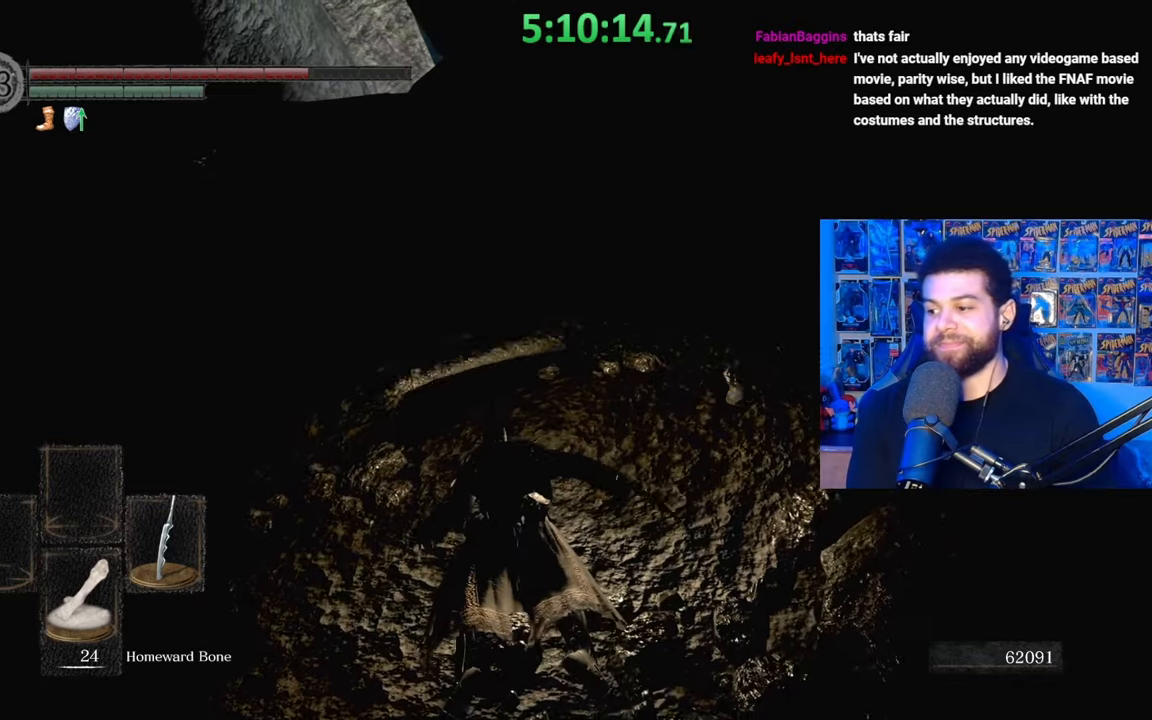
{"buttons": ["B"], "left_stick": "up", "right_stick": "center", "events": [[67, "B", "down"], [133, "B", "up"], [183, "B", "down"], [283, "B", "up"], [367, "B", "down"], [417, "B", "up"], [483, "B", "down"]]}
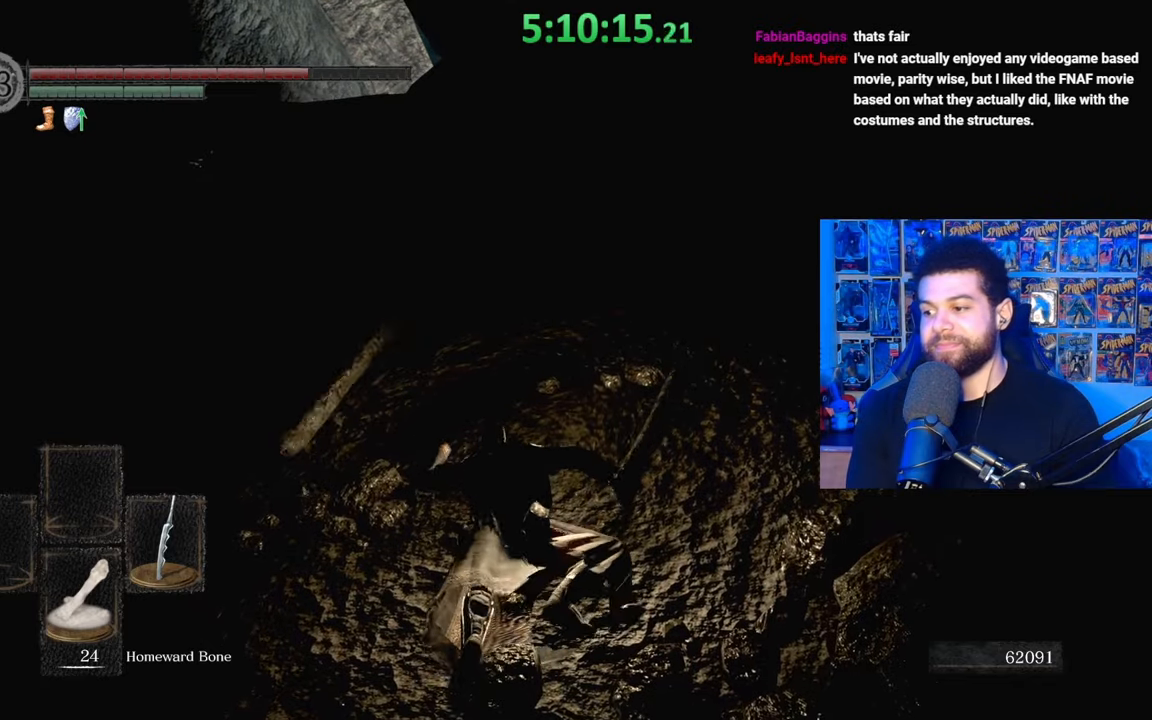
{"buttons": ["B"], "left_stick": "up", "right_stick": "center", "events": [[83, "B", "up"], [133, "B", "down"], [233, "B", "up"], [283, "B", "down"], [383, "B", "up"], [467, "B", "down"]]}
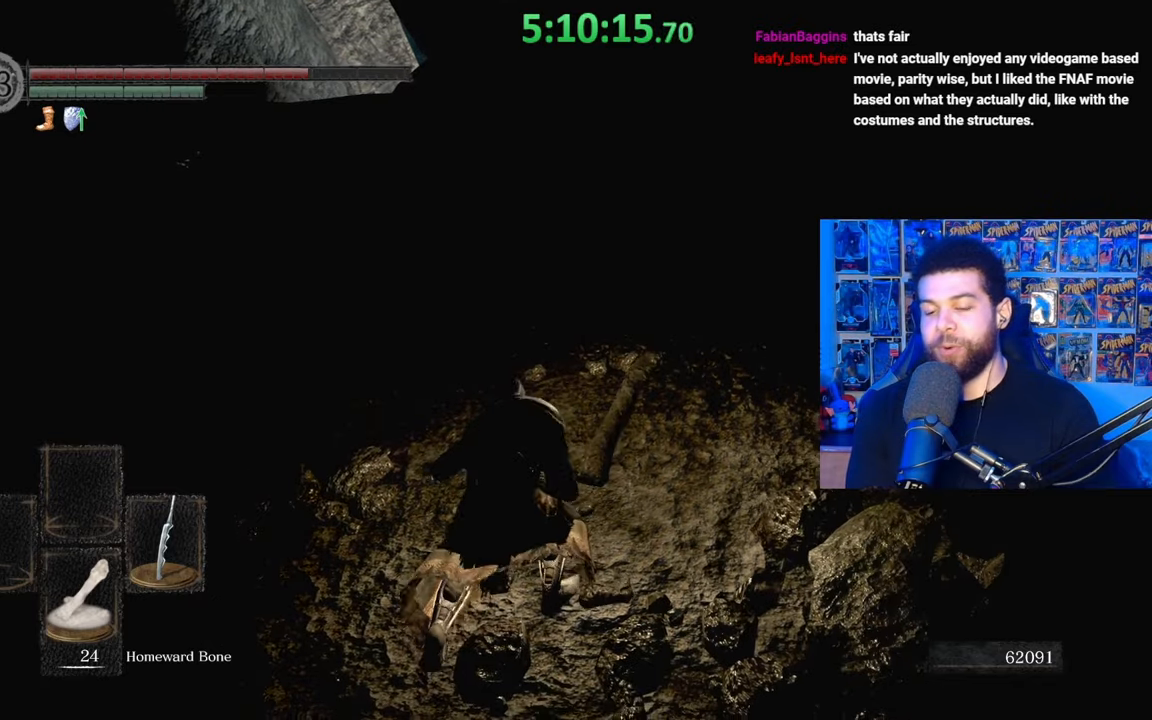
{"buttons": ["B"], "left_stick": "up", "right_stick": "center", "events": [[83, "B", "up"], [133, "B", "down"], [233, "B", "up"], [283, "B", "down"], [383, "B", "up"], [467, "B", "down"]]}
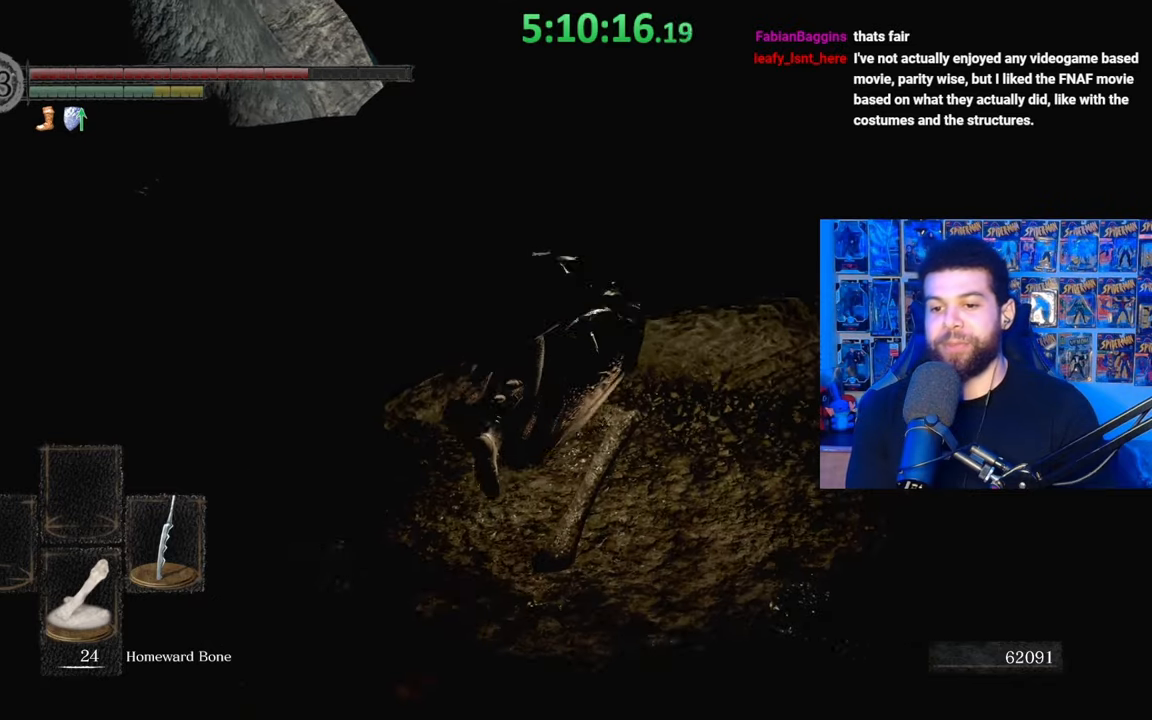
{"buttons": [], "left_stick": "up", "right_stick": "center", "events": [[33, "B", "up"], [167, "left_stick", "up-left"], [383, "left_stick", "up"]]}
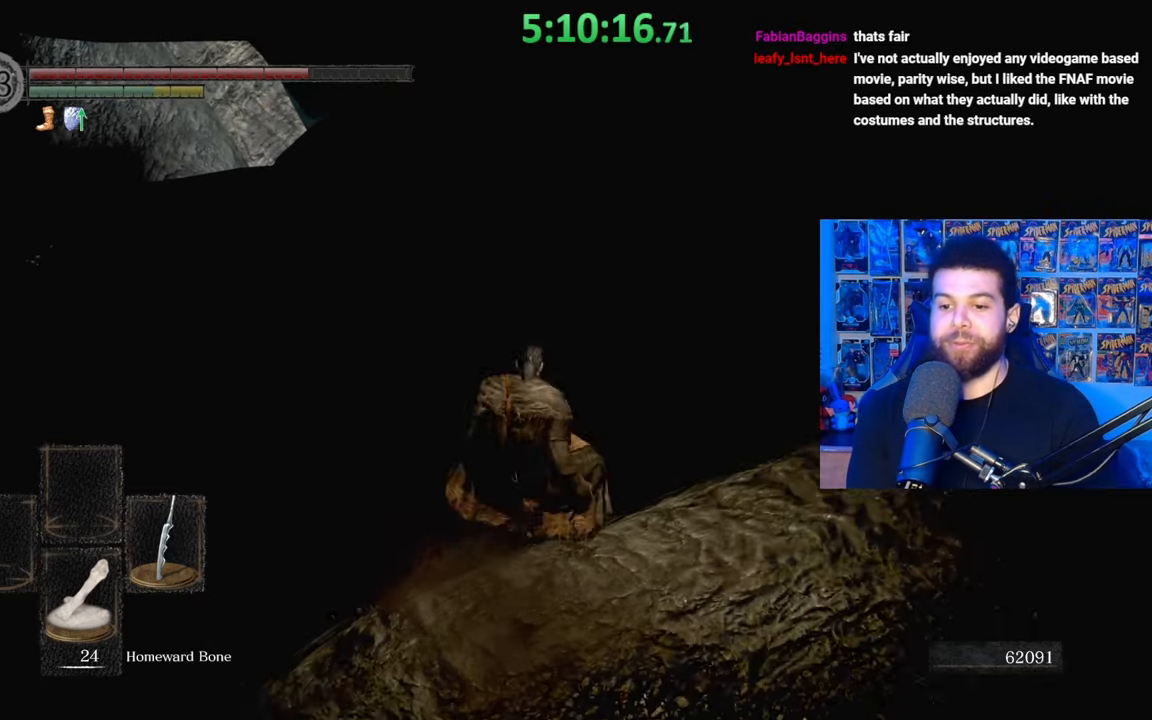
{"buttons": [], "left_stick": "center", "right_stick": "center", "events": [[367, "left_stick", "center"]]}
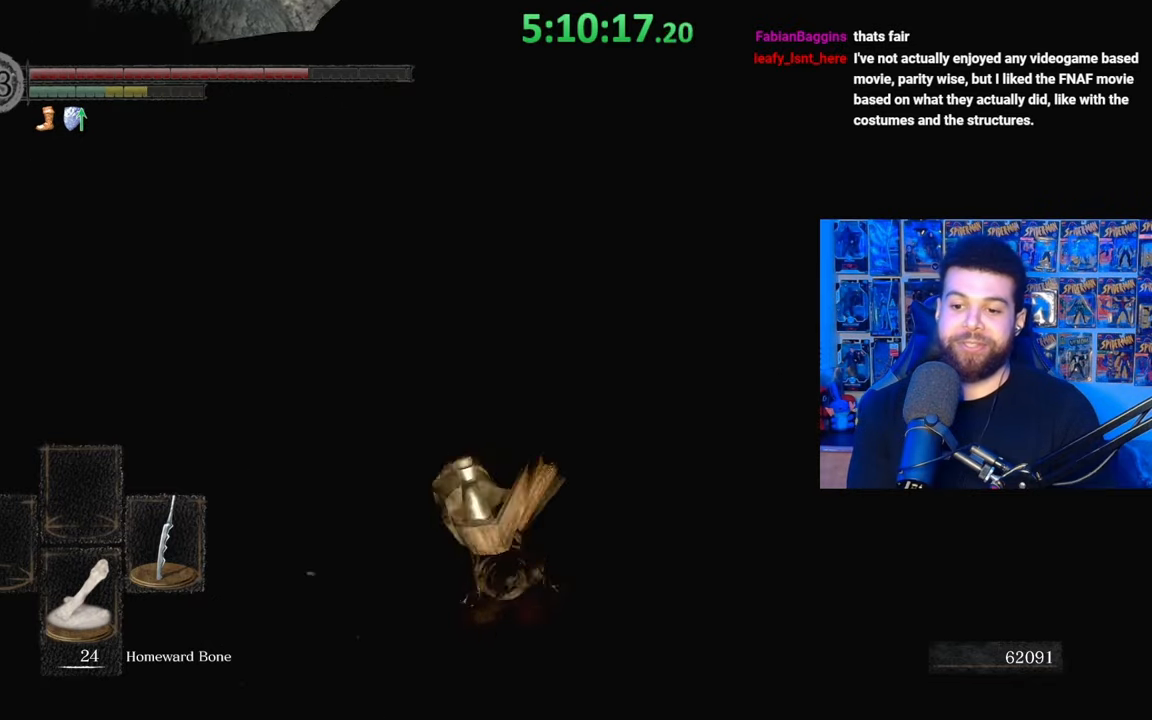
{"buttons": [], "left_stick": "up", "right_stick": "center", "events": [[283, "left_stick", "up"]]}
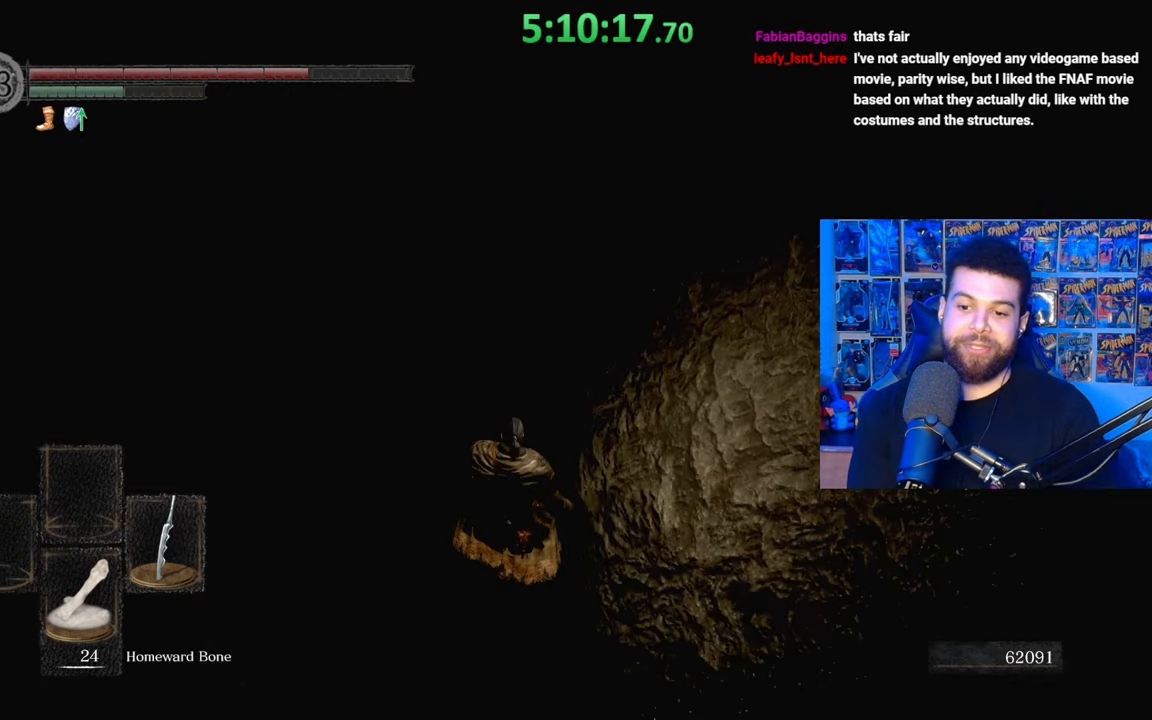
{"buttons": [], "left_stick": "right", "right_stick": "center", "events": [[183, "left_stick", "up-right"], [283, "left_stick", "right"]]}
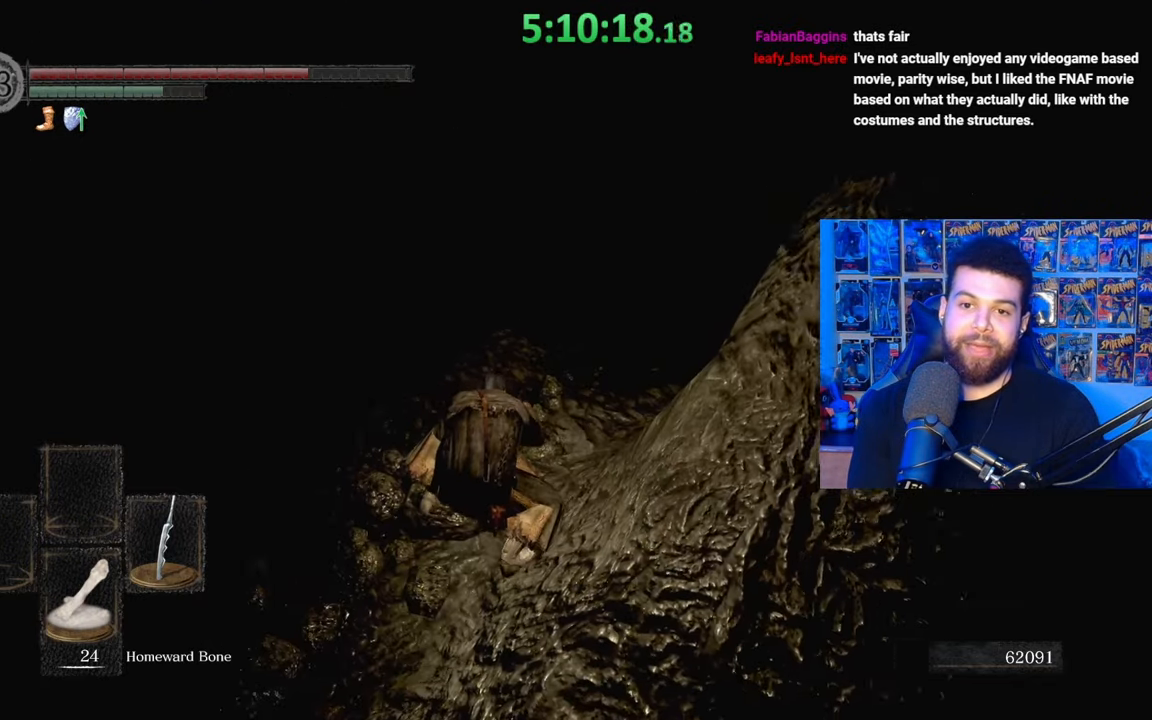
{"buttons": [], "left_stick": "up-right", "right_stick": "up-right", "events": [[117, "right_stick", "up-right"], [417, "left_stick", "up-right"]]}